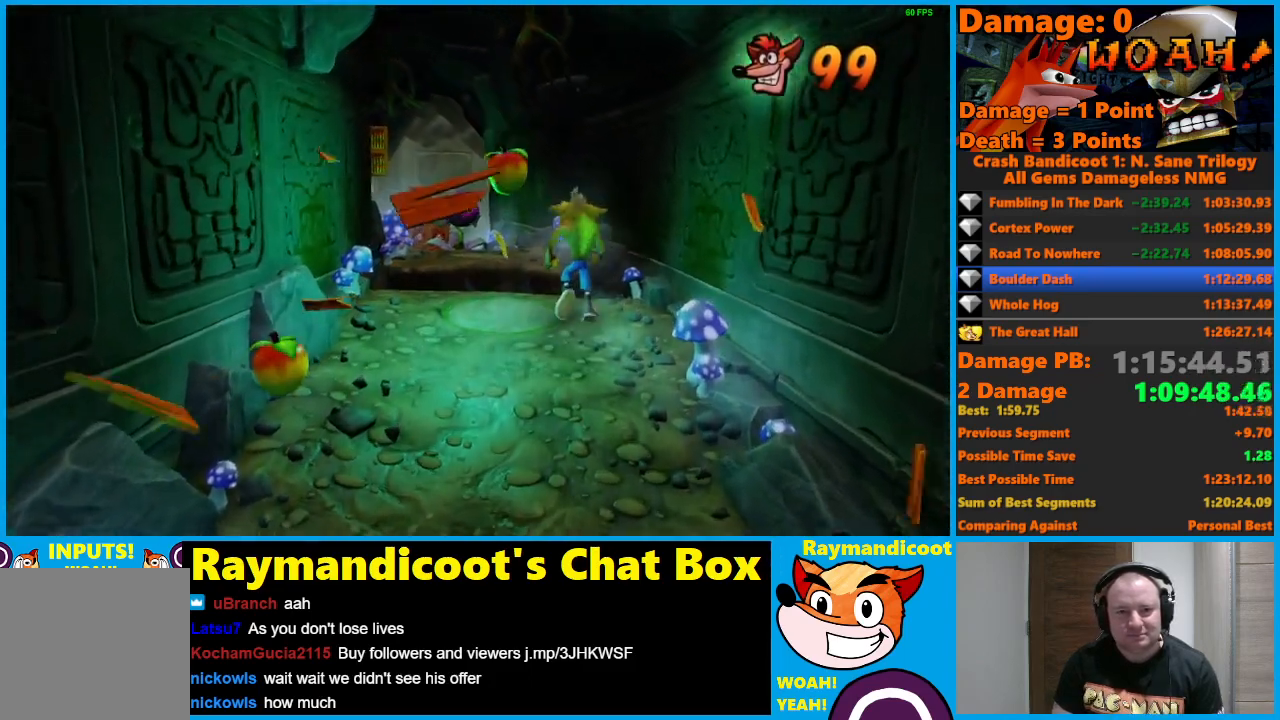
Gameplay with a controller (Xbox layout); each line is a JSON object with the inputs held at the frame after it. "events" lists button and stick changes between this image and that frame as [ms after this image, input, new state], when the widget could be followed in between.
{"buttons": ["A"], "left_stick": "up", "right_stick": "center", "events": [[183, "A", "down"]]}
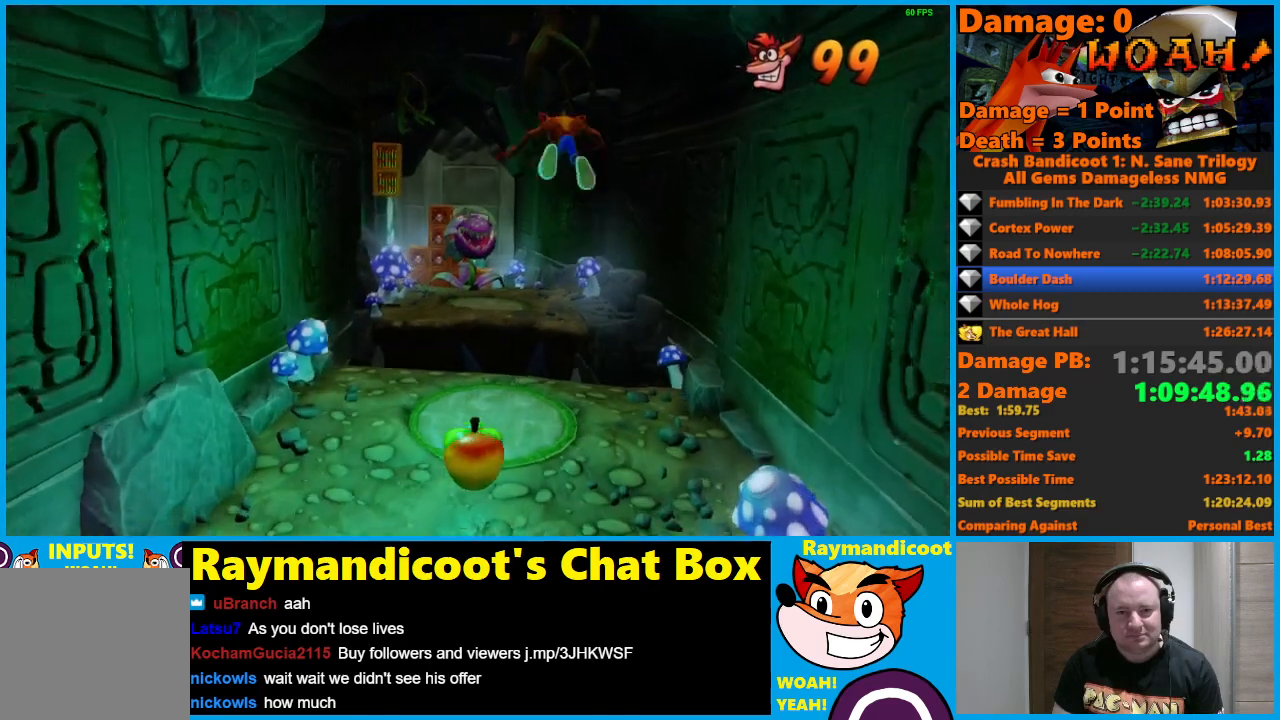
{"buttons": ["A"], "left_stick": "up", "right_stick": "center", "events": [[67, "left_stick", "up-right"], [183, "left_stick", "up"], [233, "A", "up"], [467, "A", "down"]]}
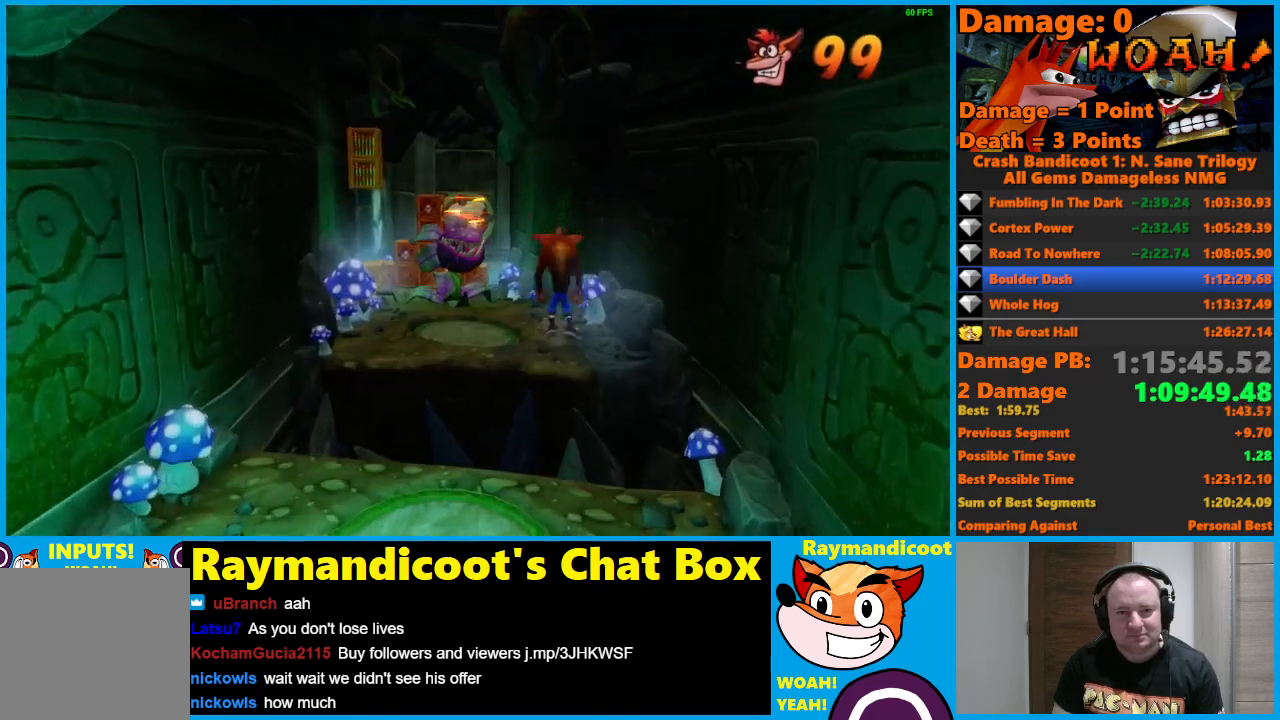
{"buttons": ["A", "X"], "left_stick": "up-left", "right_stick": "center", "events": [[317, "left_stick", "up-left"], [483, "X", "down"]]}
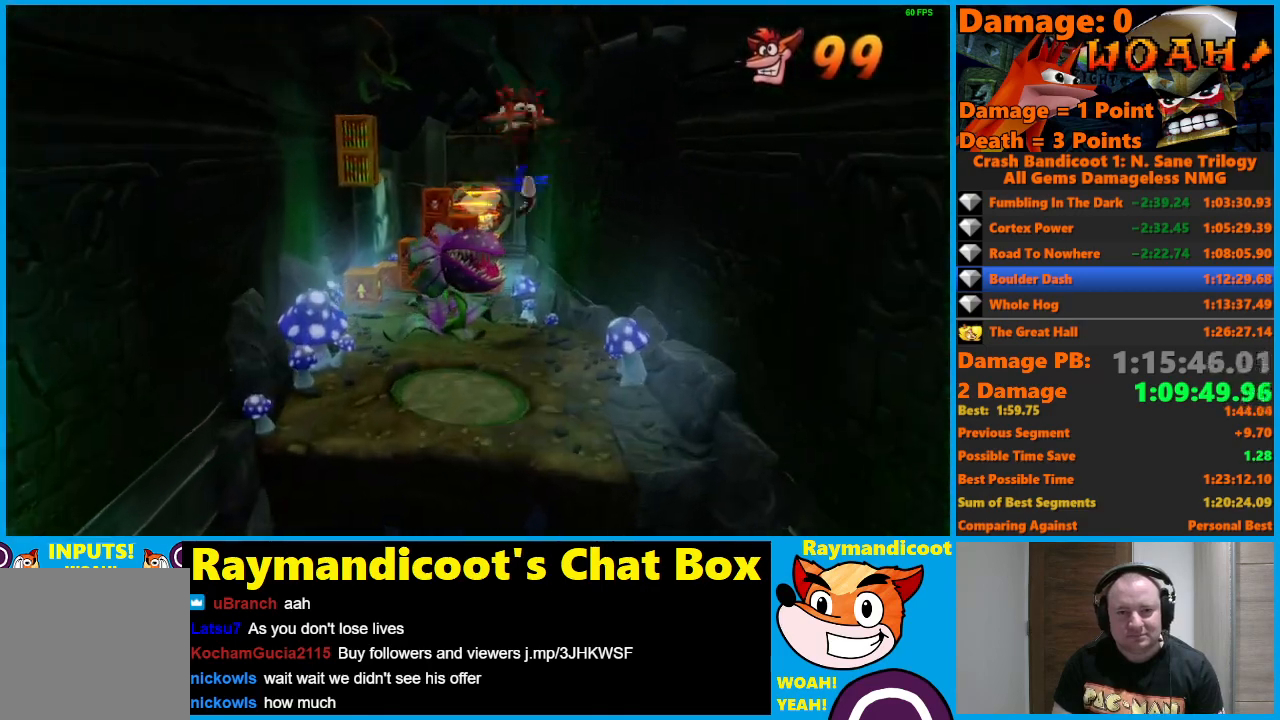
{"buttons": ["A"], "left_stick": "up", "right_stick": "center", "events": [[83, "left_stick", "up-right"], [167, "A", "up"], [167, "X", "up"], [283, "A", "down"], [333, "left_stick", "up"]]}
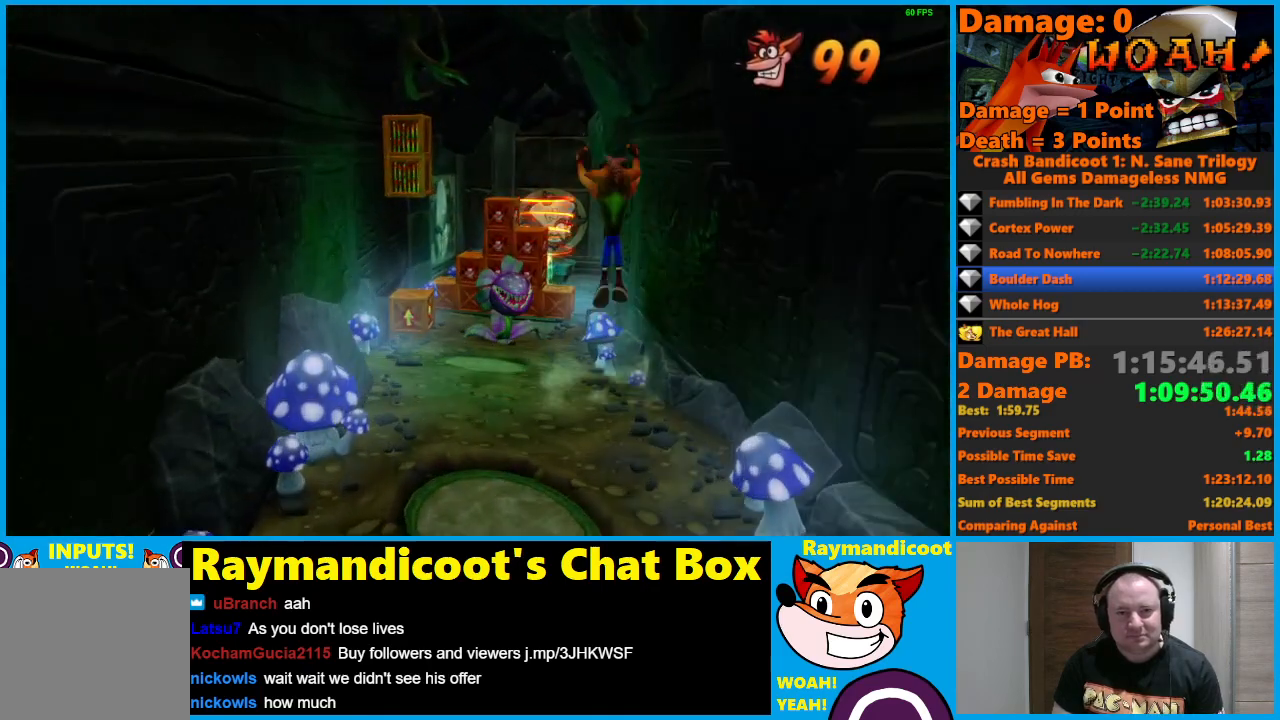
{"buttons": ["A", "X"], "left_stick": "up-left", "right_stick": "center", "events": [[300, "left_stick", "up-left"], [433, "X", "down"]]}
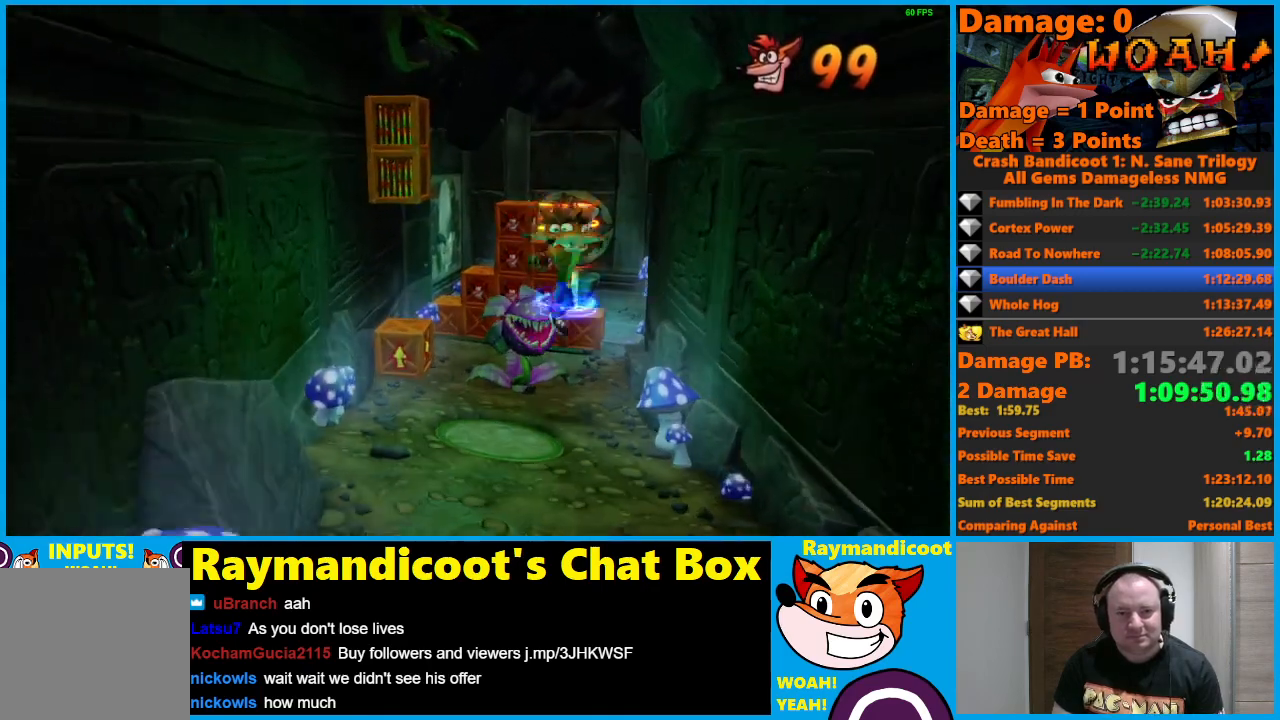
{"buttons": [], "left_stick": "up-left", "right_stick": "center", "events": [[67, "A", "up"], [117, "X", "up"]]}
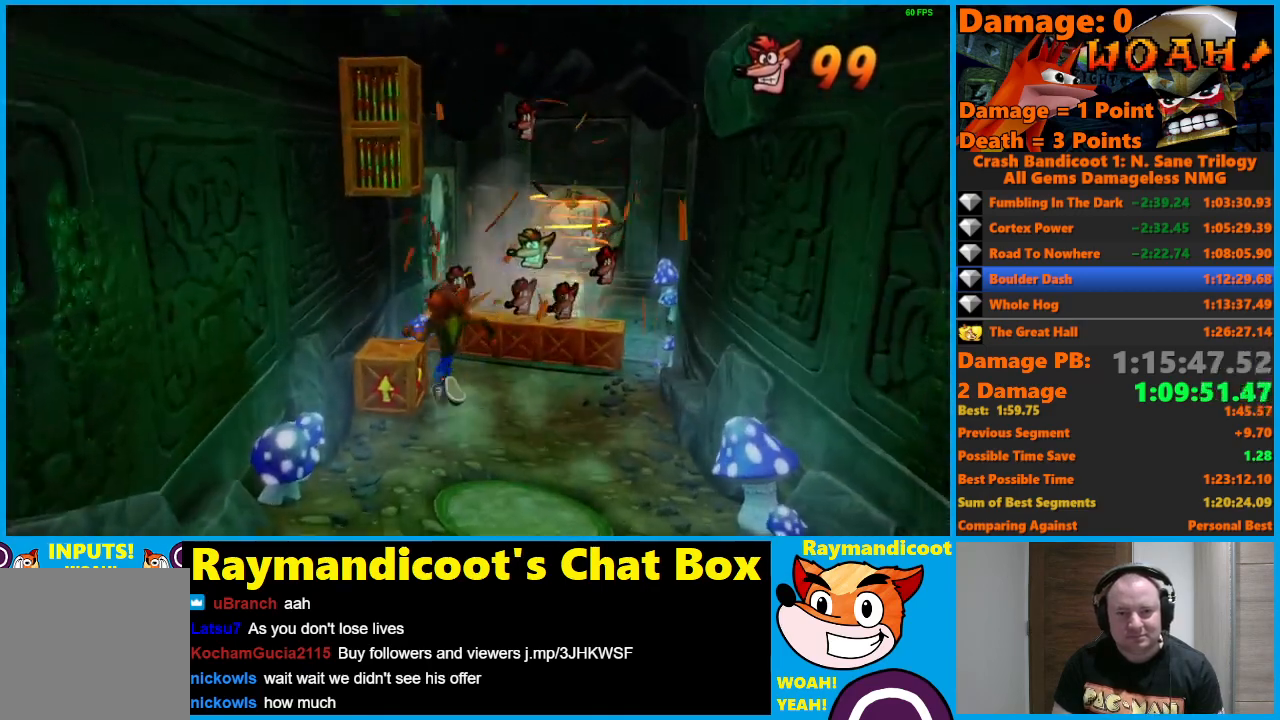
{"buttons": ["A", "X"], "left_stick": "up-right", "right_stick": "center", "events": [[100, "A", "down"], [150, "left_stick", "down"], [167, "X", "down"], [367, "left_stick", "right"], [433, "left_stick", "up-right"]]}
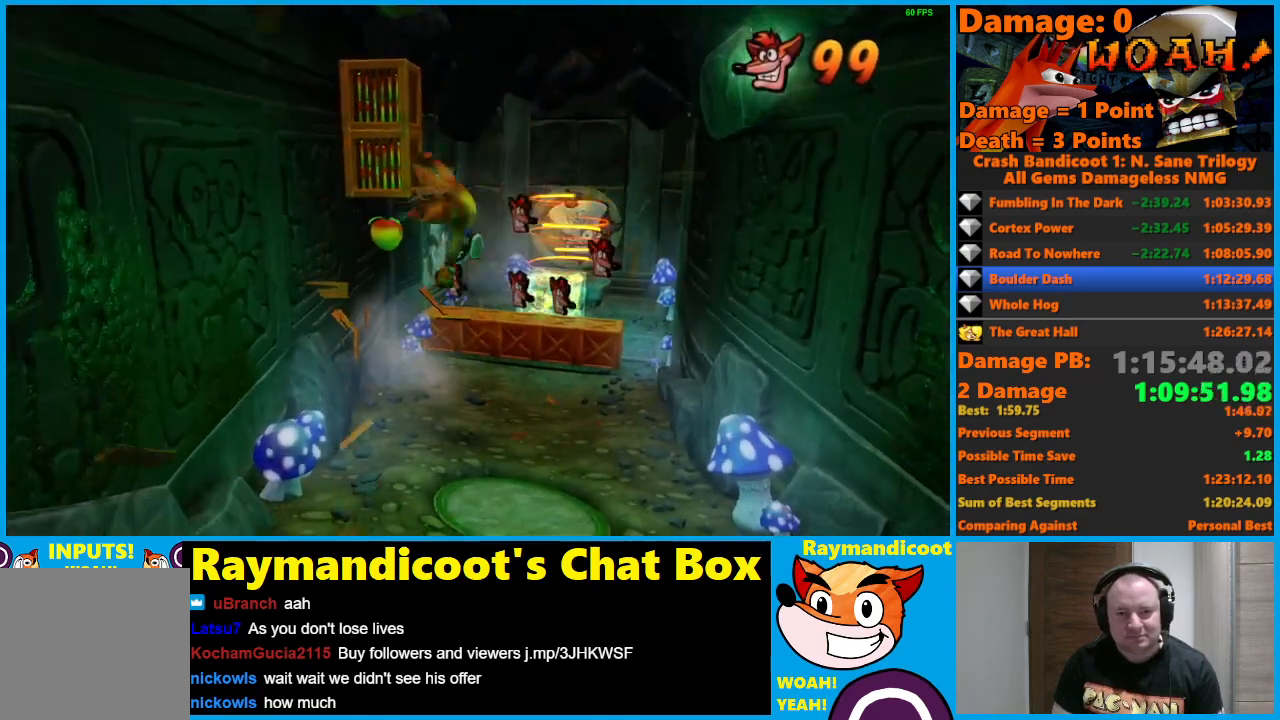
{"buttons": ["A"], "left_stick": "left", "right_stick": "center", "events": [[50, "A", "up"], [50, "left_stick", "up"], [67, "X", "up"], [200, "left_stick", "center"], [300, "left_stick", "left"], [367, "A", "down"]]}
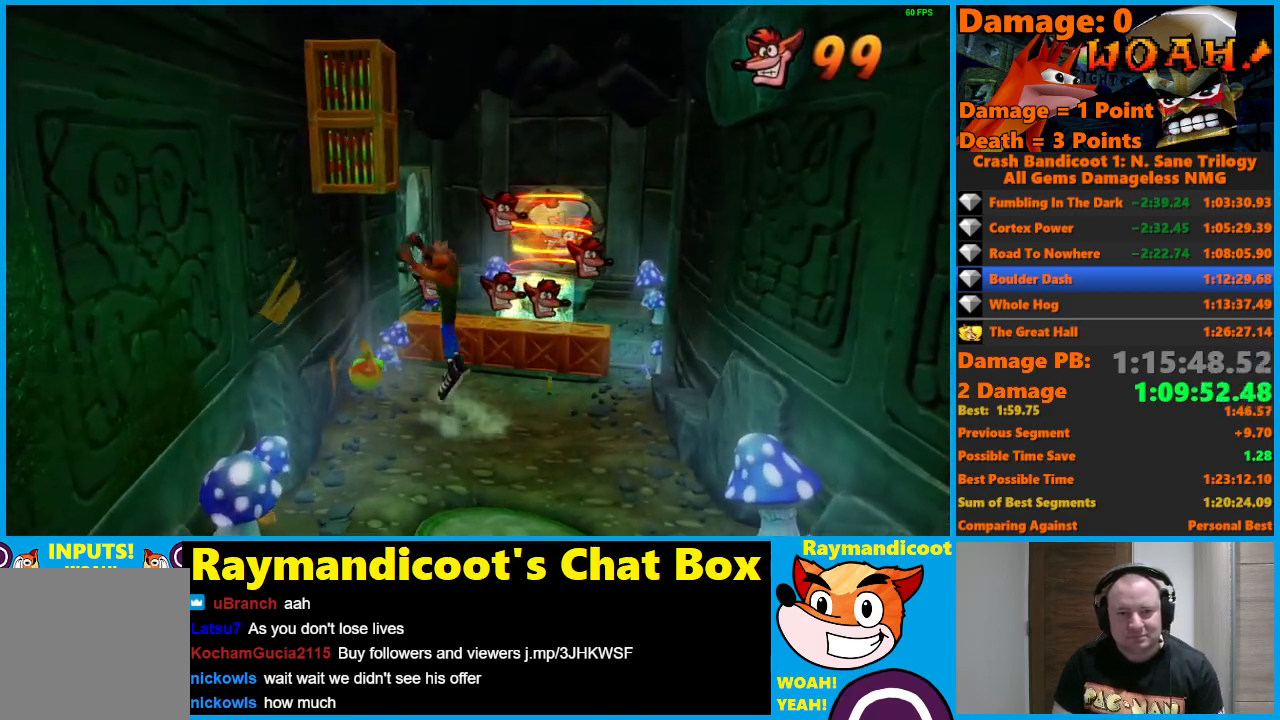
{"buttons": [], "left_stick": "center", "right_stick": "center", "events": [[33, "X", "down"], [83, "left_stick", "down"], [250, "left_stick", "right"], [317, "left_stick", "up"], [333, "A", "up"], [333, "X", "up"], [450, "left_stick", "center"]]}
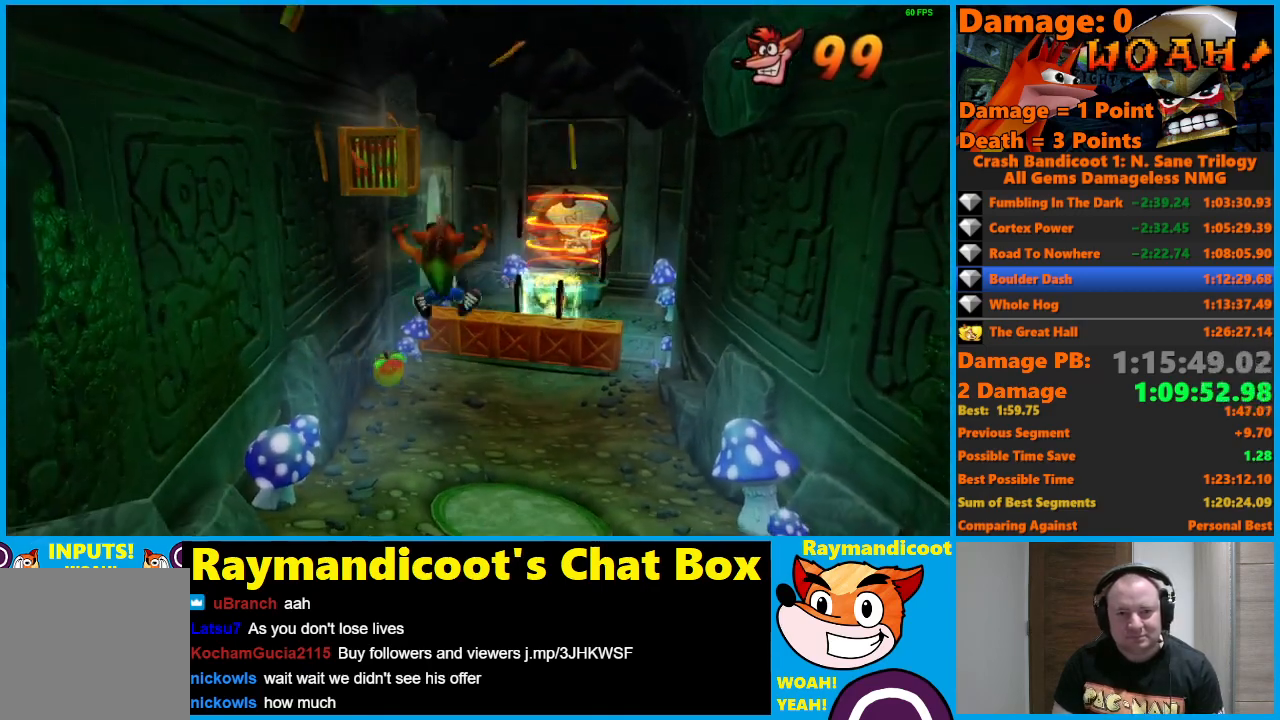
{"buttons": ["A", "X"], "left_stick": "up-right", "right_stick": "center", "events": [[117, "A", "down"], [117, "left_stick", "left"], [250, "X", "down"], [333, "left_stick", "up"], [433, "left_stick", "up-right"]]}
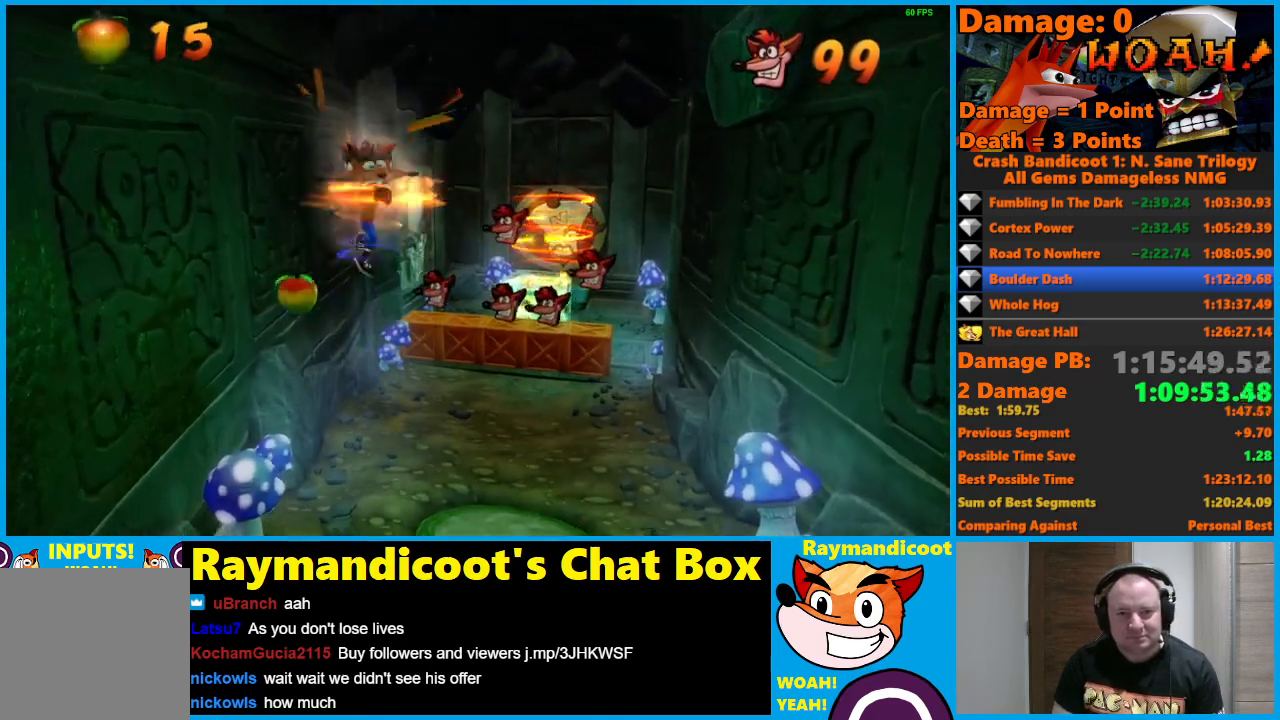
{"buttons": [], "left_stick": "up", "right_stick": "center", "events": [[50, "X", "up"], [67, "A", "up"], [83, "left_stick", "up"]]}
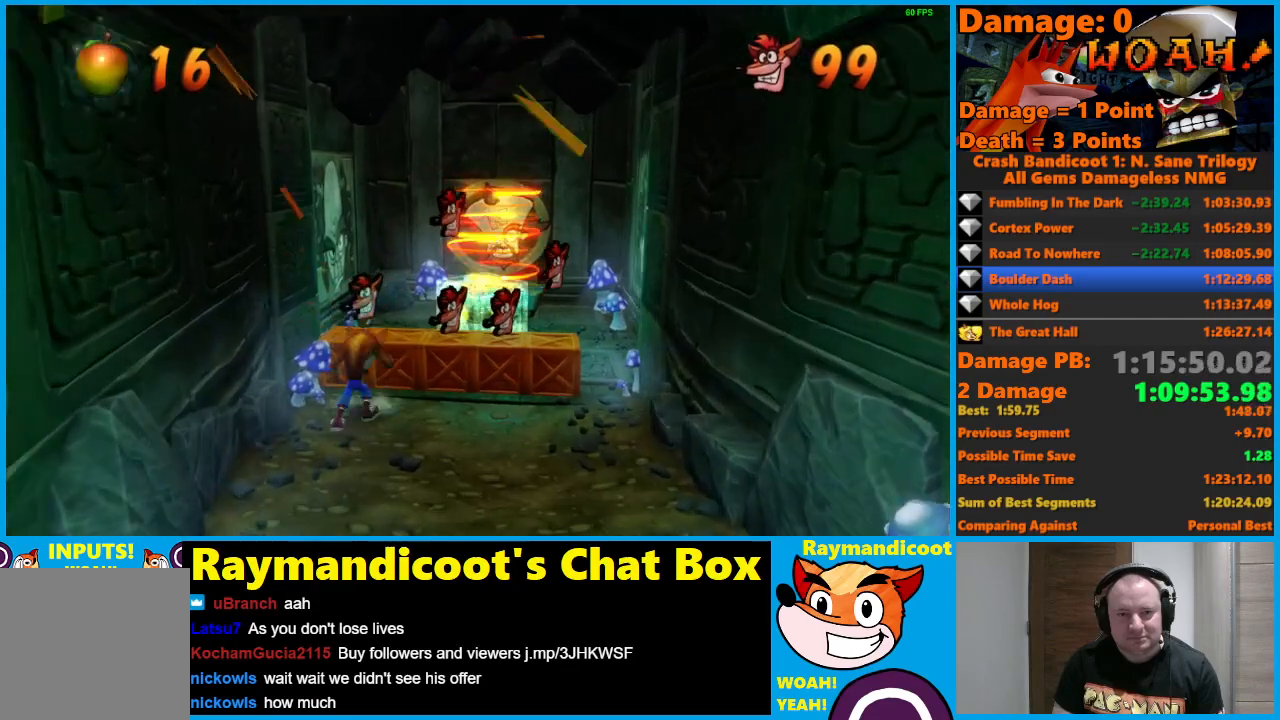
{"buttons": ["X"], "left_stick": "right", "right_stick": "center", "events": [[183, "X", "down"], [200, "left_stick", "right"], [283, "L3", "down"], [417, "L3", "up"]]}
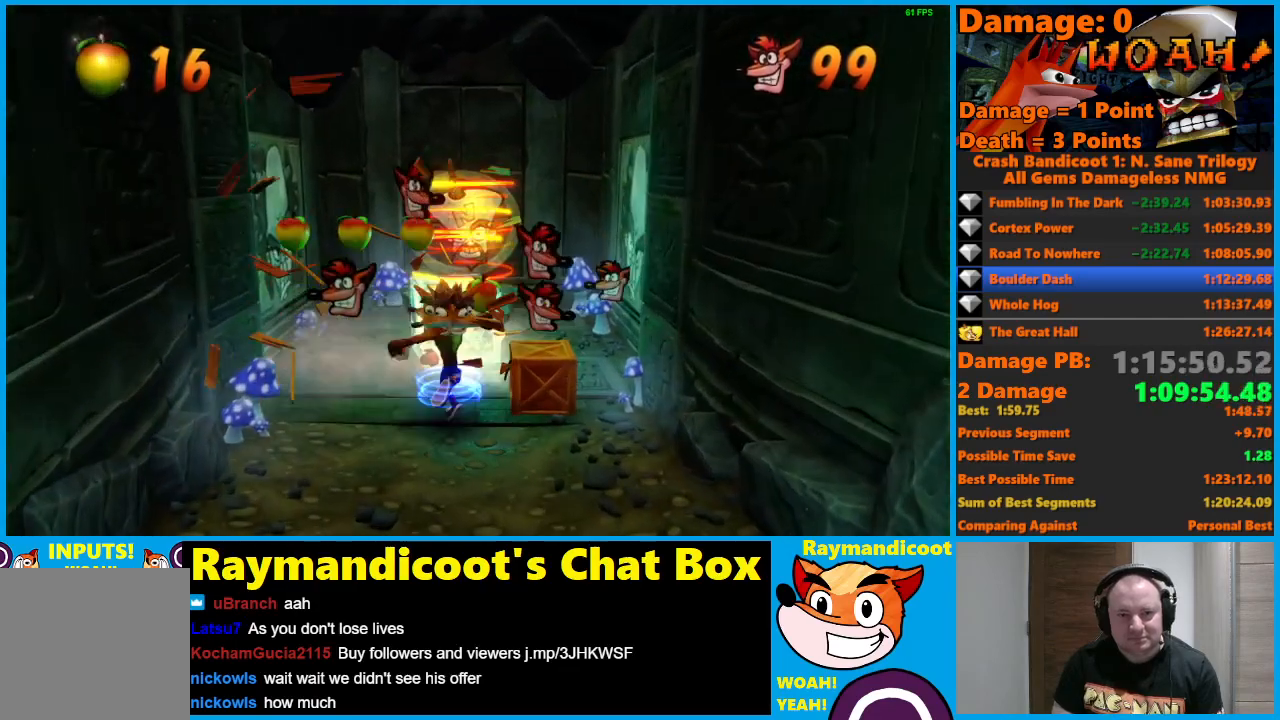
{"buttons": [], "left_stick": "center", "right_stick": "center", "events": [[150, "X", "up"], [167, "left_stick", "up"], [233, "left_stick", "up-left"], [500, "left_stick", "center"]]}
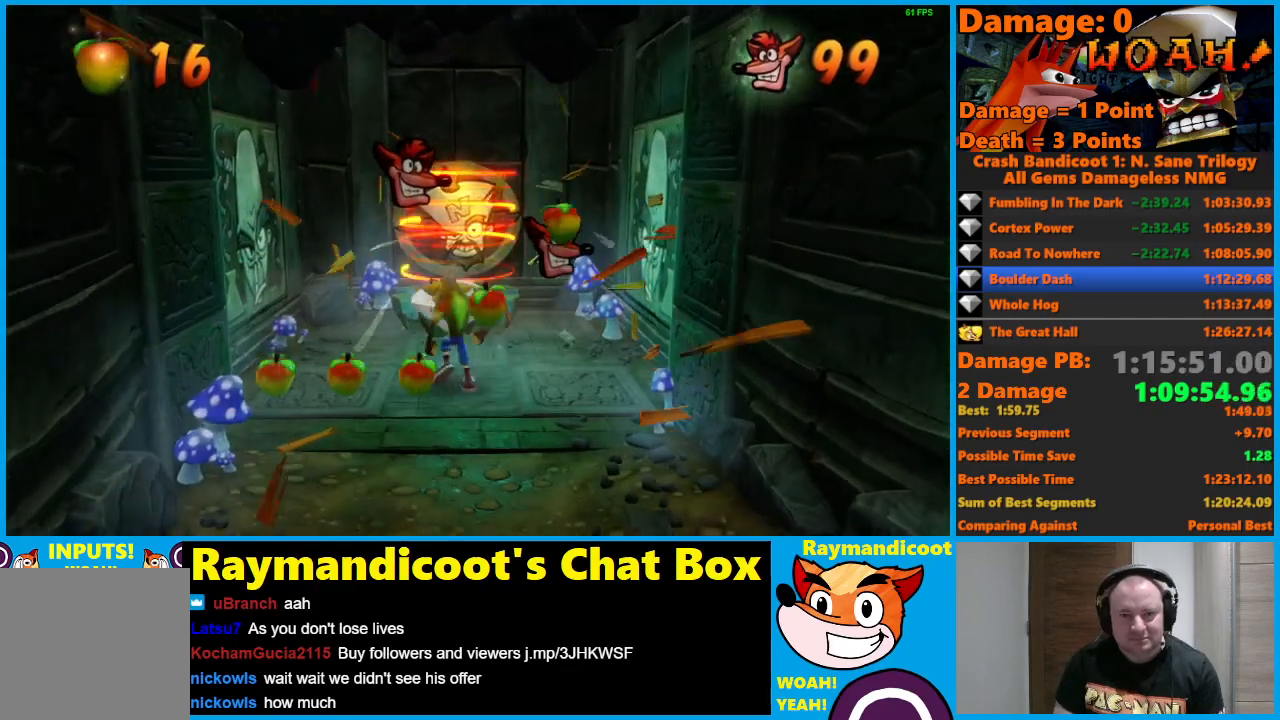
{"buttons": ["A"], "left_stick": "up", "right_stick": "center", "events": [[167, "left_stick", "up"], [433, "A", "down"]]}
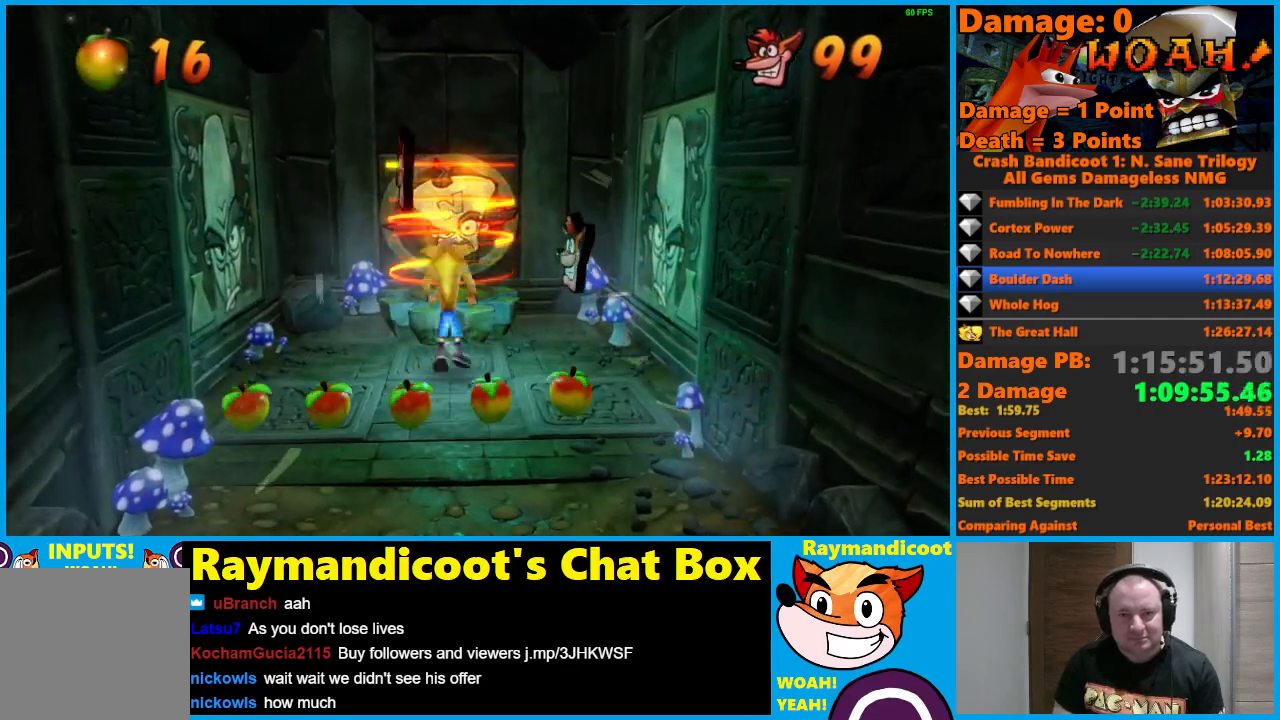
{"buttons": ["A"], "left_stick": "up", "right_stick": "center", "events": [[17, "A", "up"], [500, "A", "down"]]}
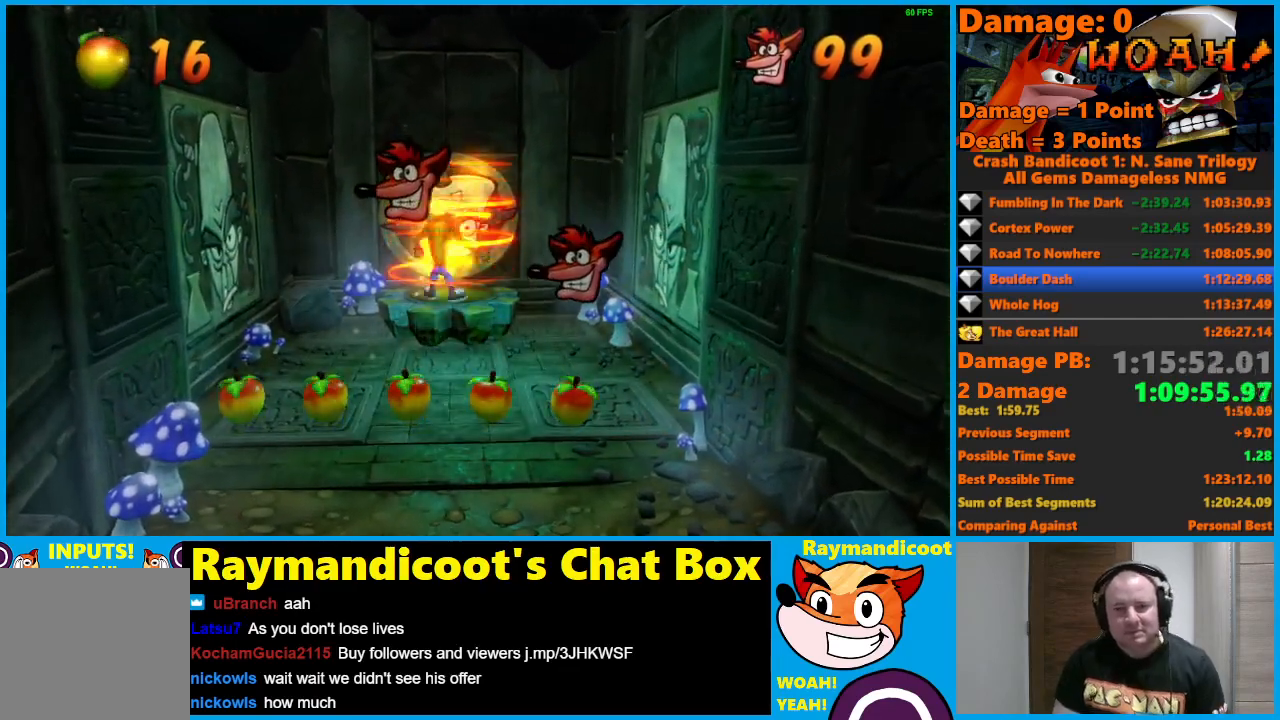
{"buttons": ["A"], "left_stick": "center", "right_stick": "center", "events": [[83, "left_stick", "center"]]}
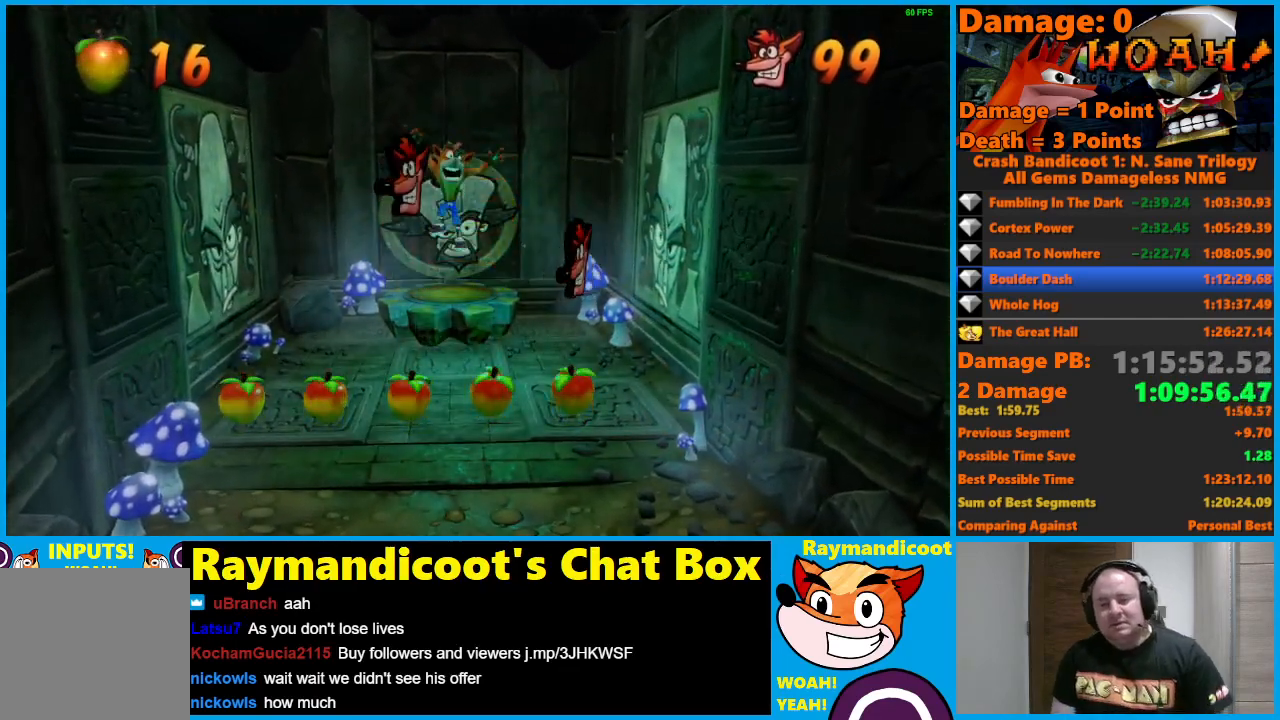
{"buttons": ["A"], "left_stick": "center", "right_stick": "center", "events": []}
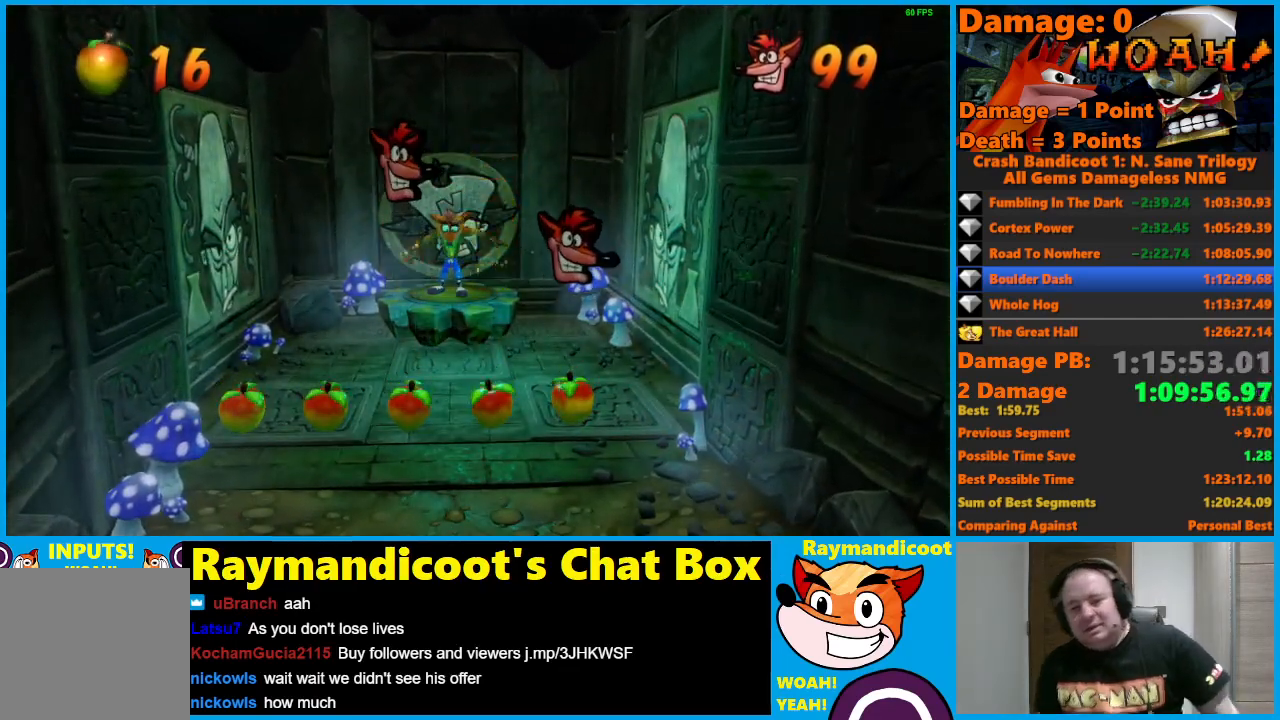
{"buttons": ["A"], "left_stick": "center", "right_stick": "center", "events": []}
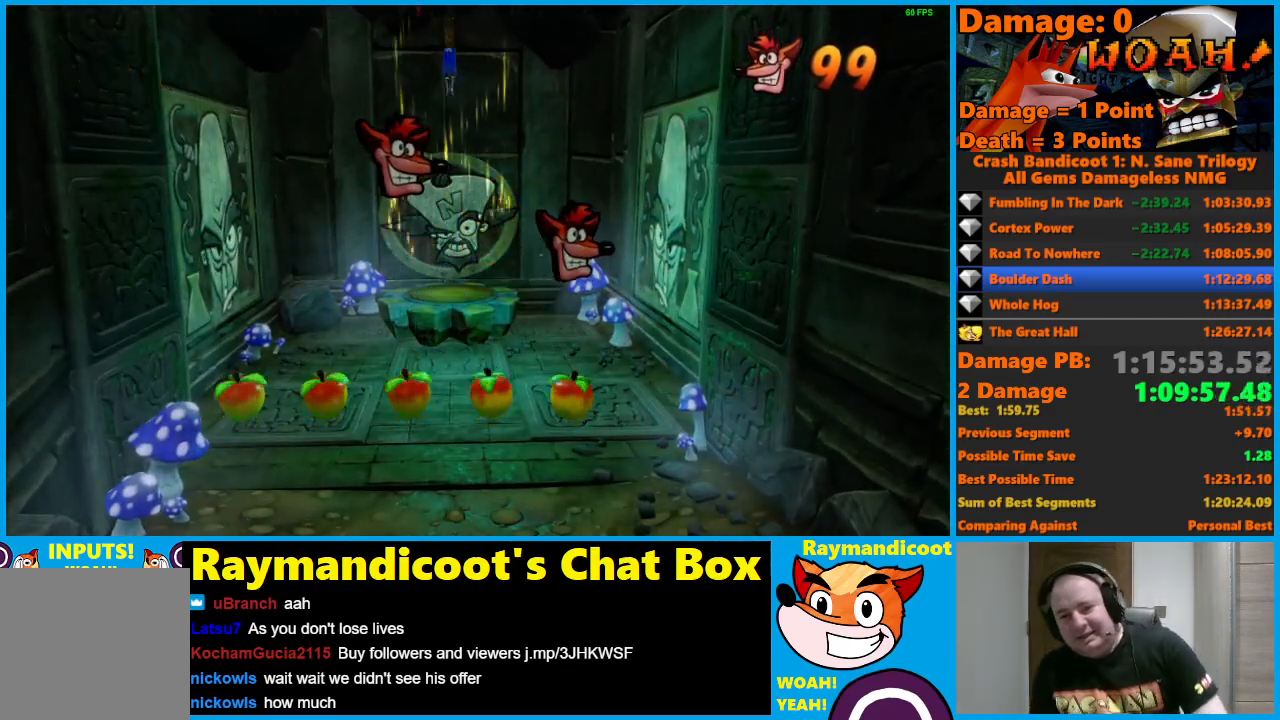
{"buttons": ["A"], "left_stick": "center", "right_stick": "center", "events": []}
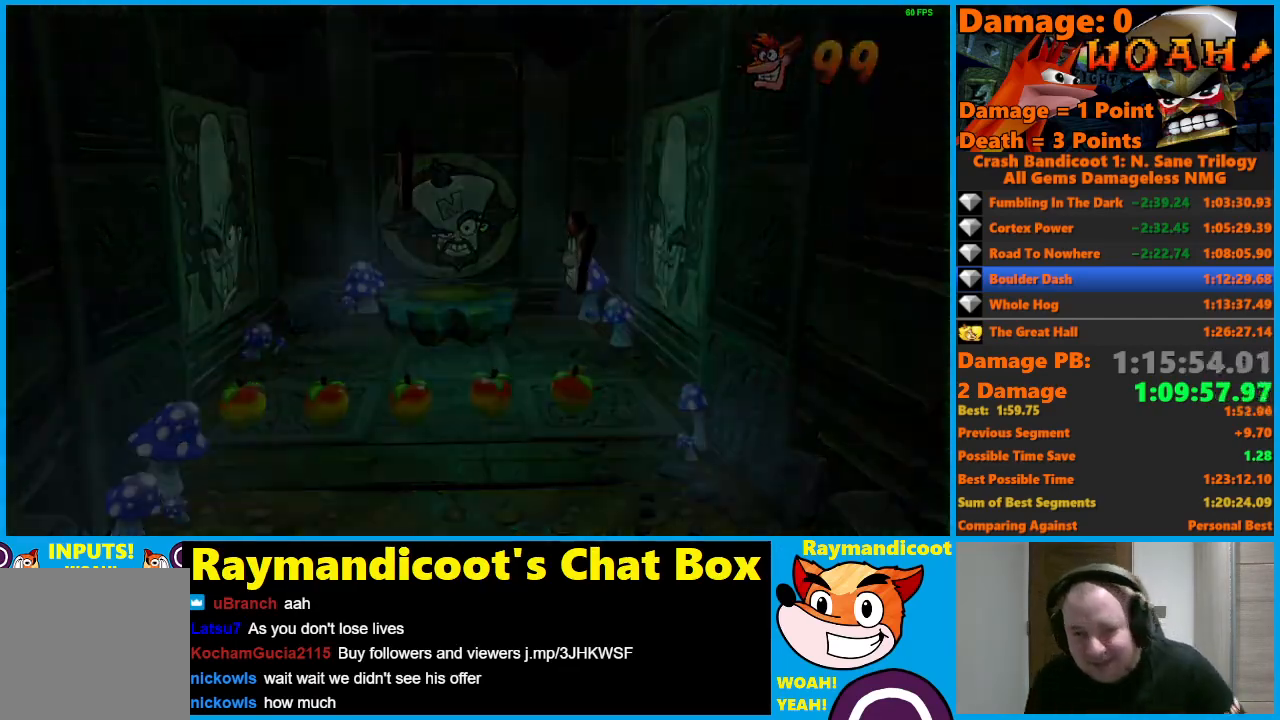
{"buttons": ["A"], "left_stick": "center", "right_stick": "center", "events": []}
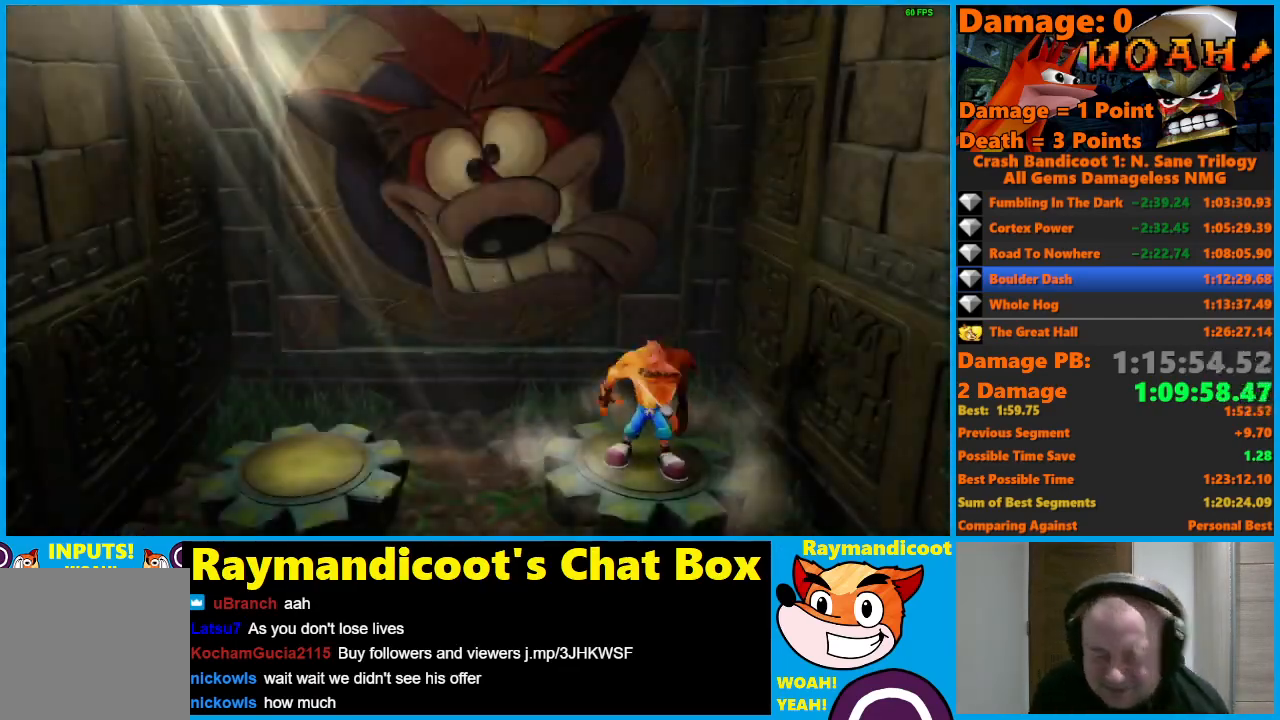
{"buttons": ["A"], "left_stick": "center", "right_stick": "center", "events": []}
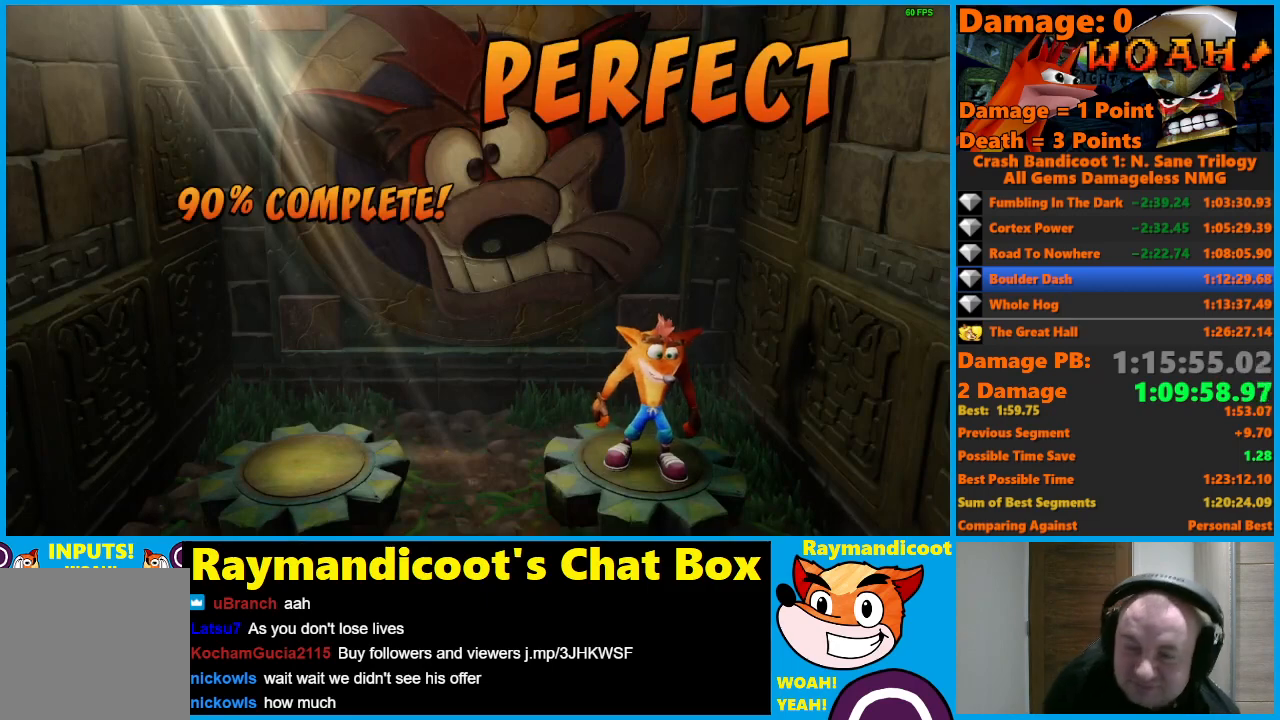
{"buttons": ["A"], "left_stick": "center", "right_stick": "center", "events": []}
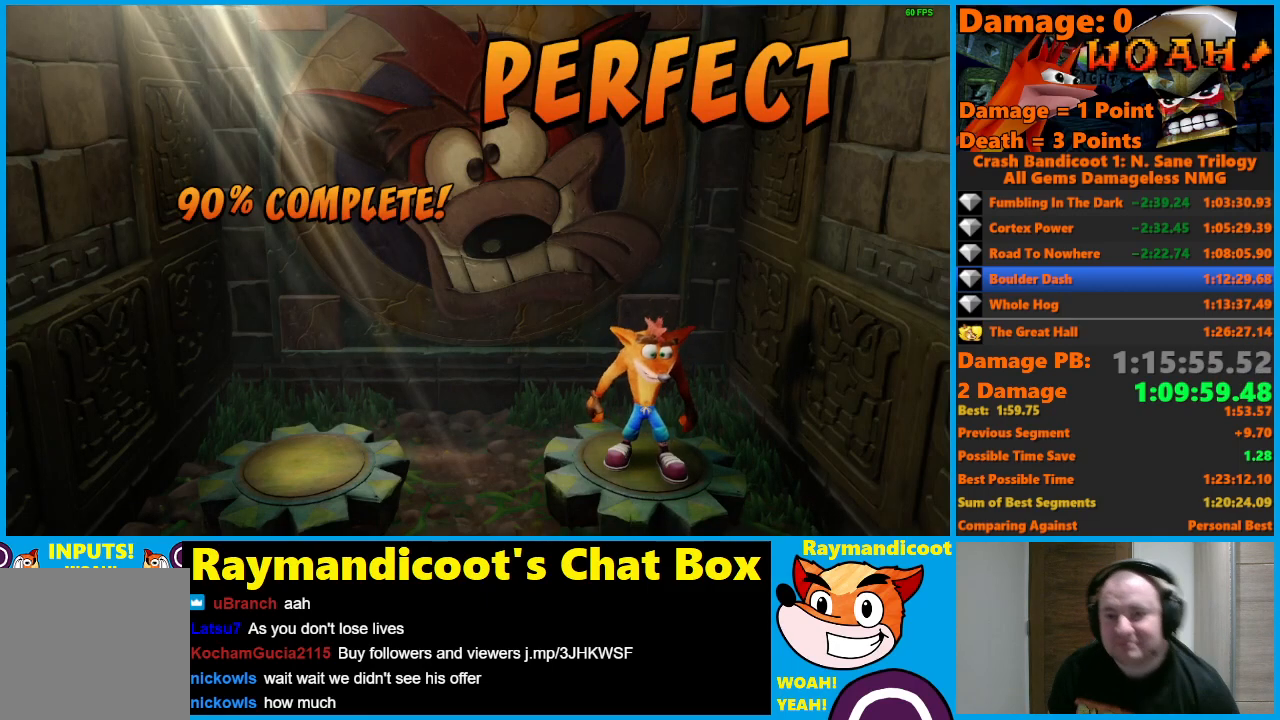
{"buttons": ["A"], "left_stick": "center", "right_stick": "center", "events": []}
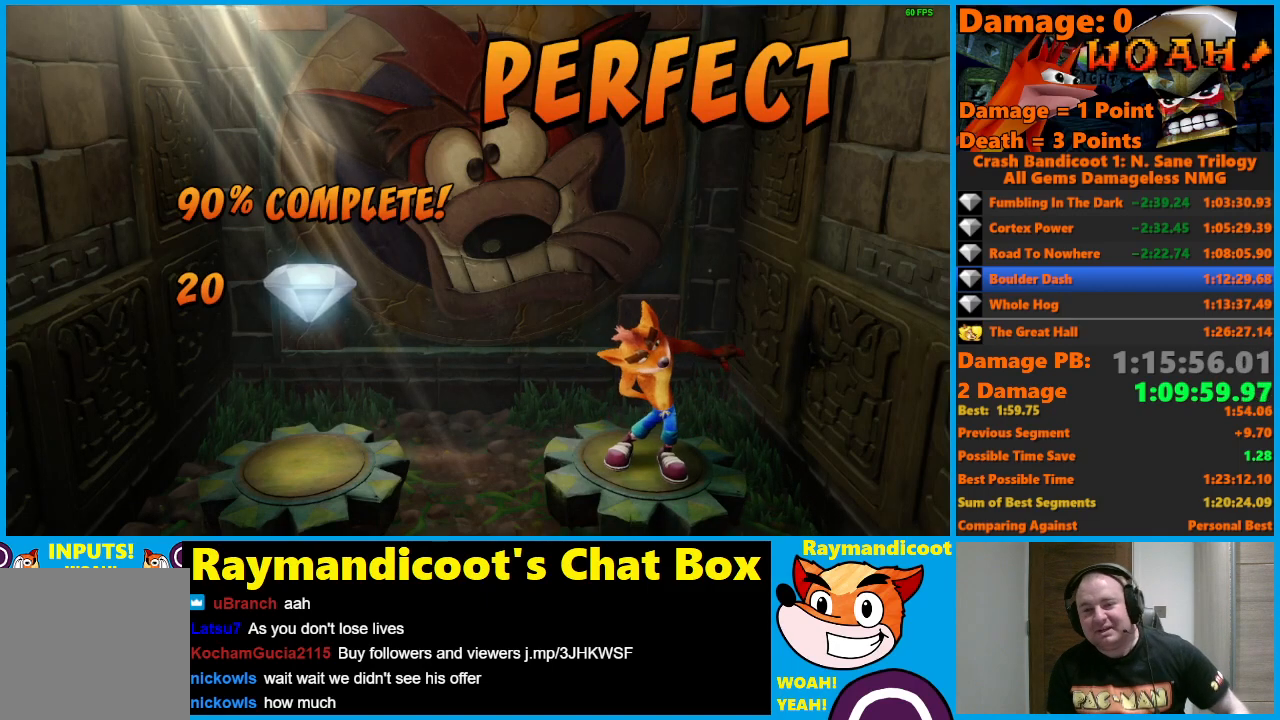
{"buttons": ["A"], "left_stick": "center", "right_stick": "center", "events": []}
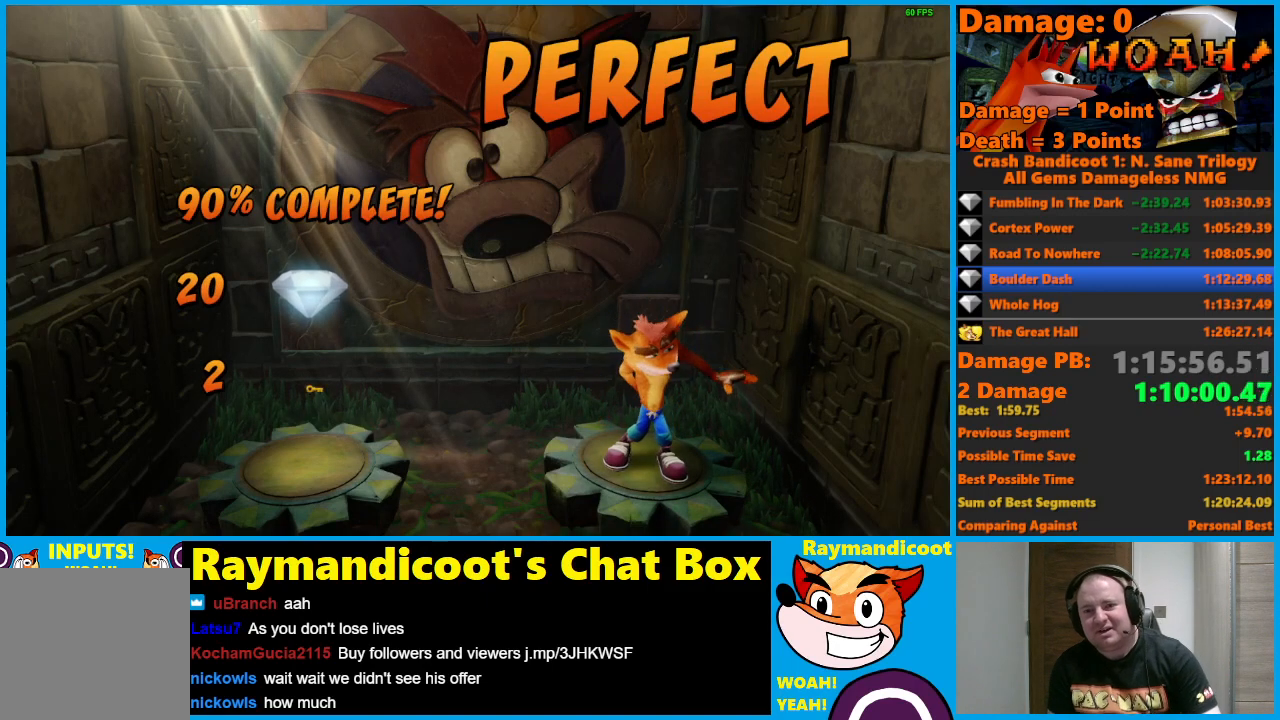
{"buttons": ["A"], "left_stick": "center", "right_stick": "center", "events": []}
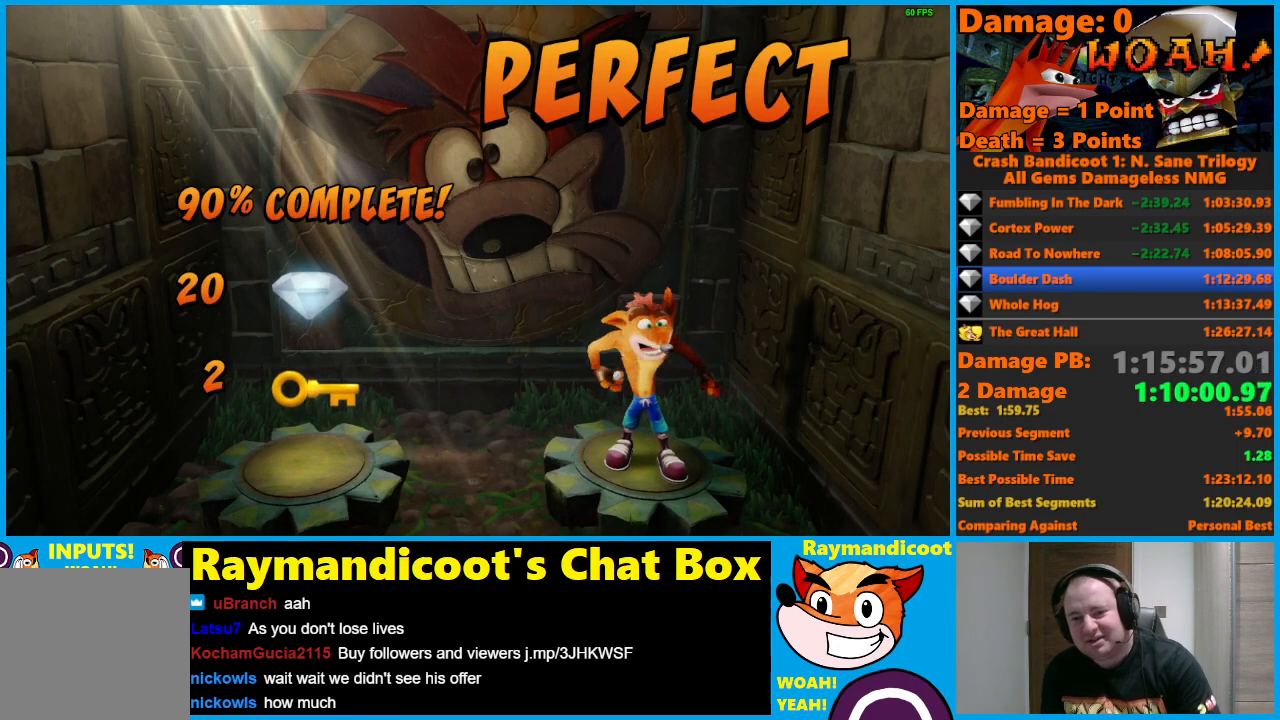
{"buttons": ["A"], "left_stick": "center", "right_stick": "center", "events": []}
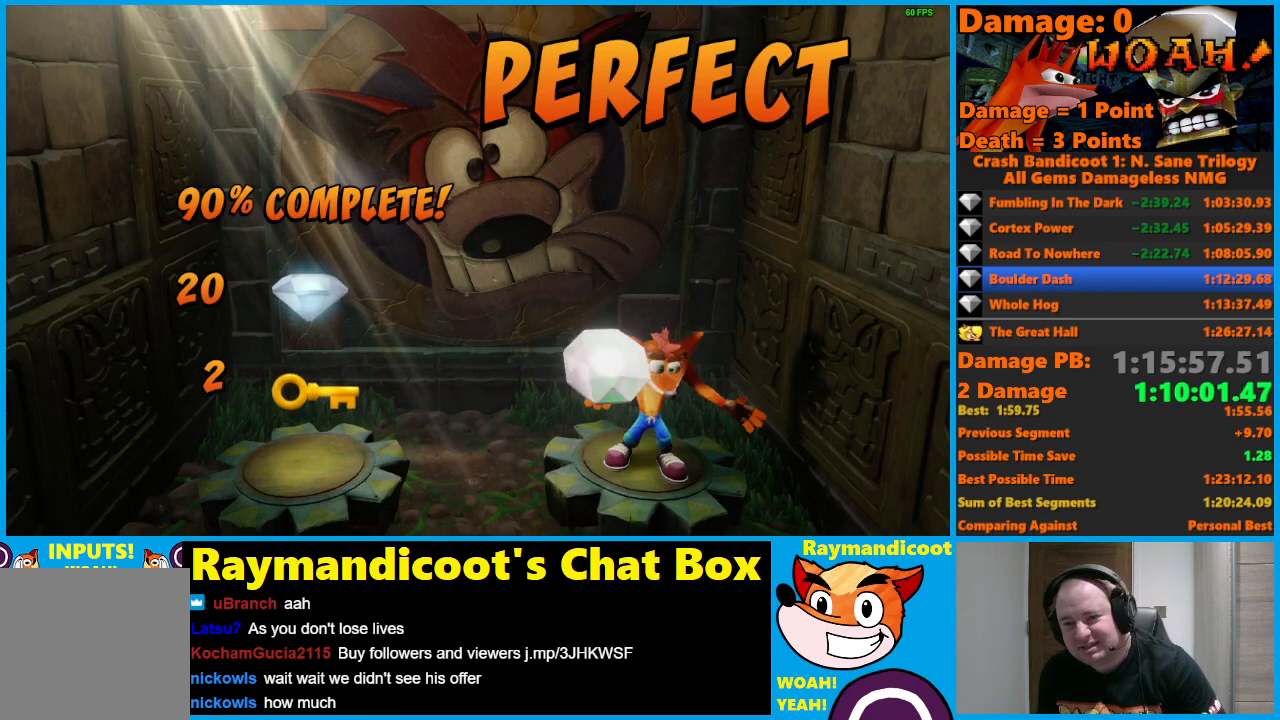
{"buttons": ["A"], "left_stick": "center", "right_stick": "center", "events": []}
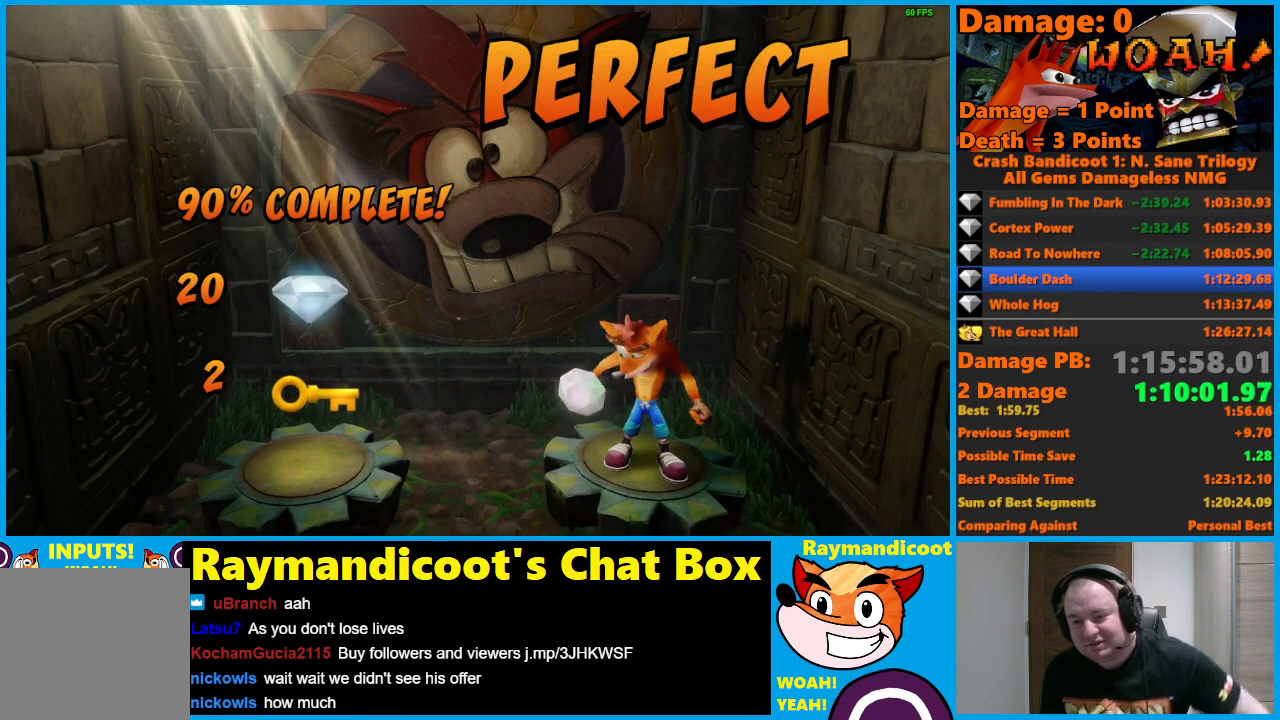
{"buttons": ["A"], "left_stick": "center", "right_stick": "center", "events": []}
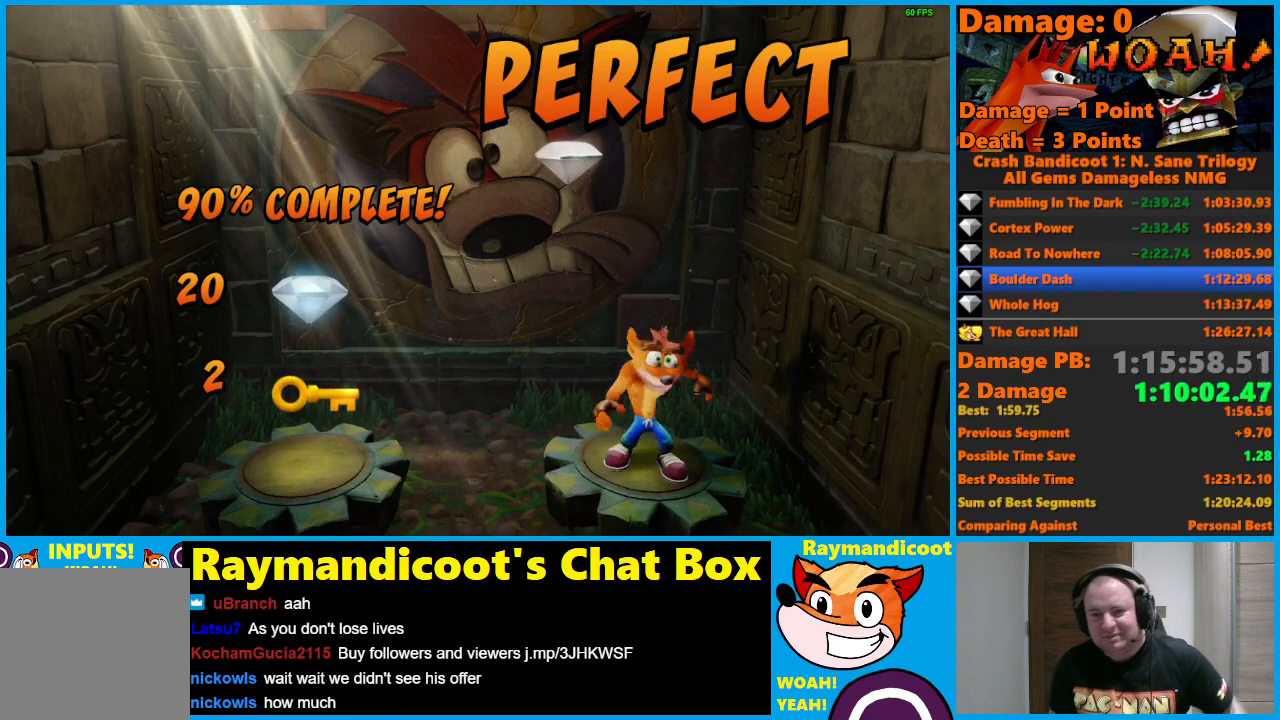
{"buttons": ["A"], "left_stick": "center", "right_stick": "center", "events": []}
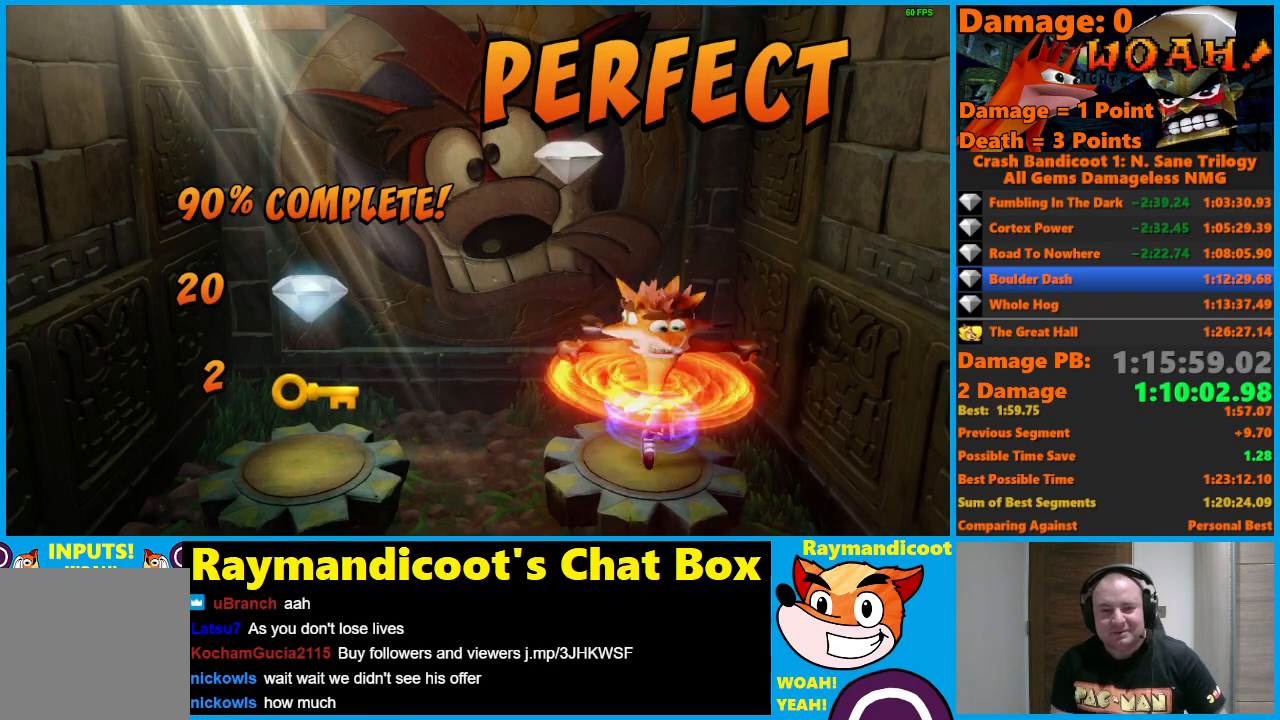
{"buttons": ["A"], "left_stick": "center", "right_stick": "center", "events": []}